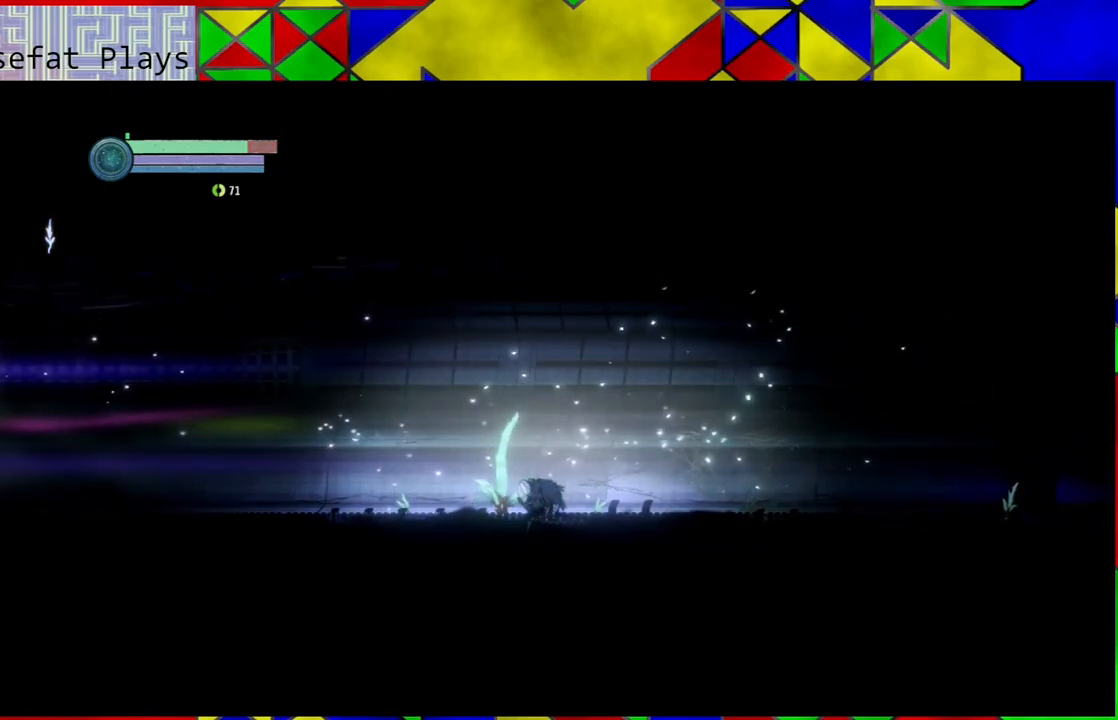
Gameplay with a controller (Nintendo layout); each line is a JSON object with the inputs held at the frame after it. "events" lists button and stick changes between this image and that frame as [ms after this image, input, new state], when the widget could be followed in between. Not read: HOME L3 R3.
{"buttons": [], "left_stick": "left", "right_stick": "center", "events": [[250, "left_stick", "left"]]}
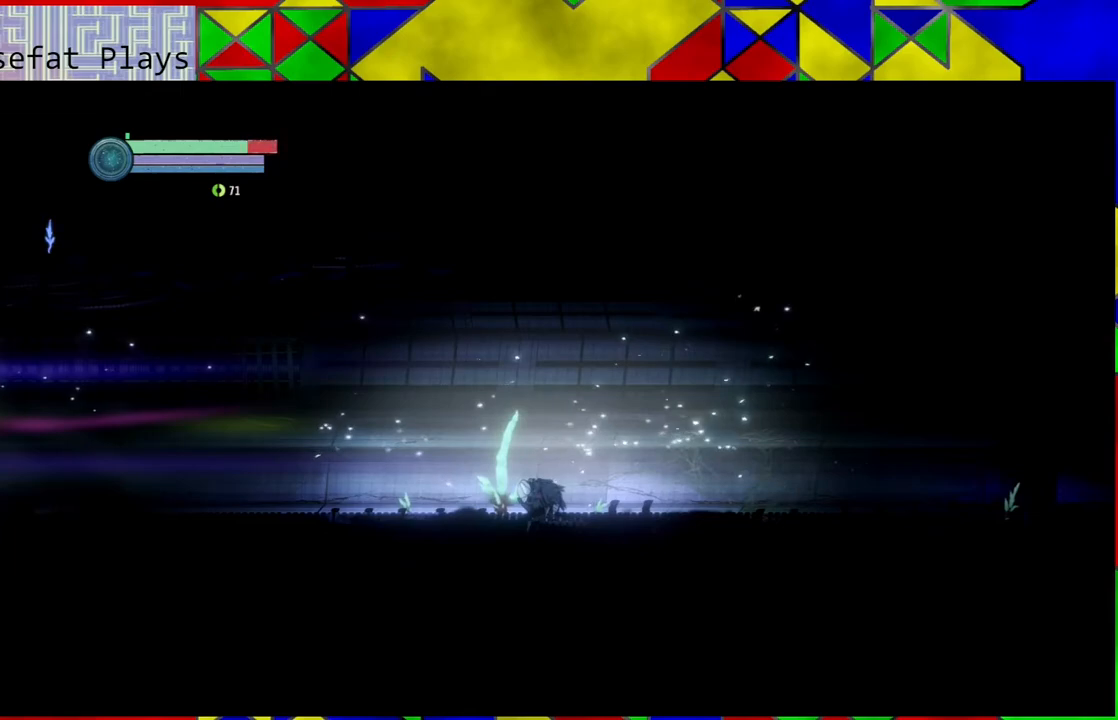
{"buttons": [], "left_stick": "center", "right_stick": "center", "events": [[367, "left_stick", "center"]]}
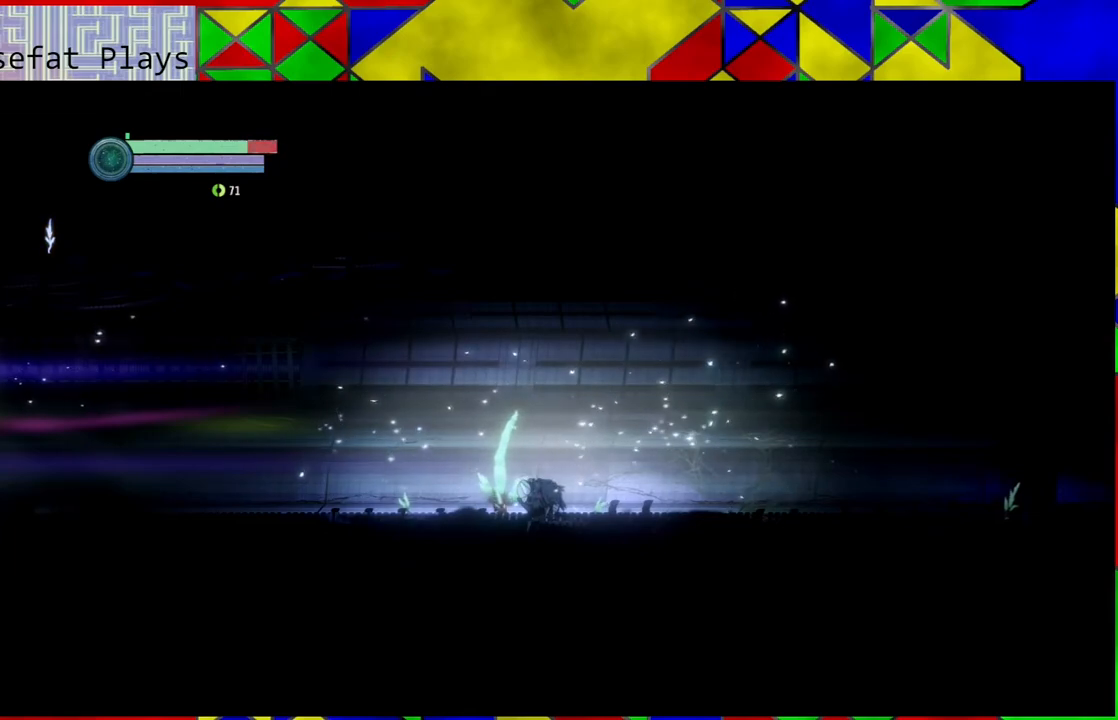
{"buttons": [], "left_stick": "center", "right_stick": "center", "events": []}
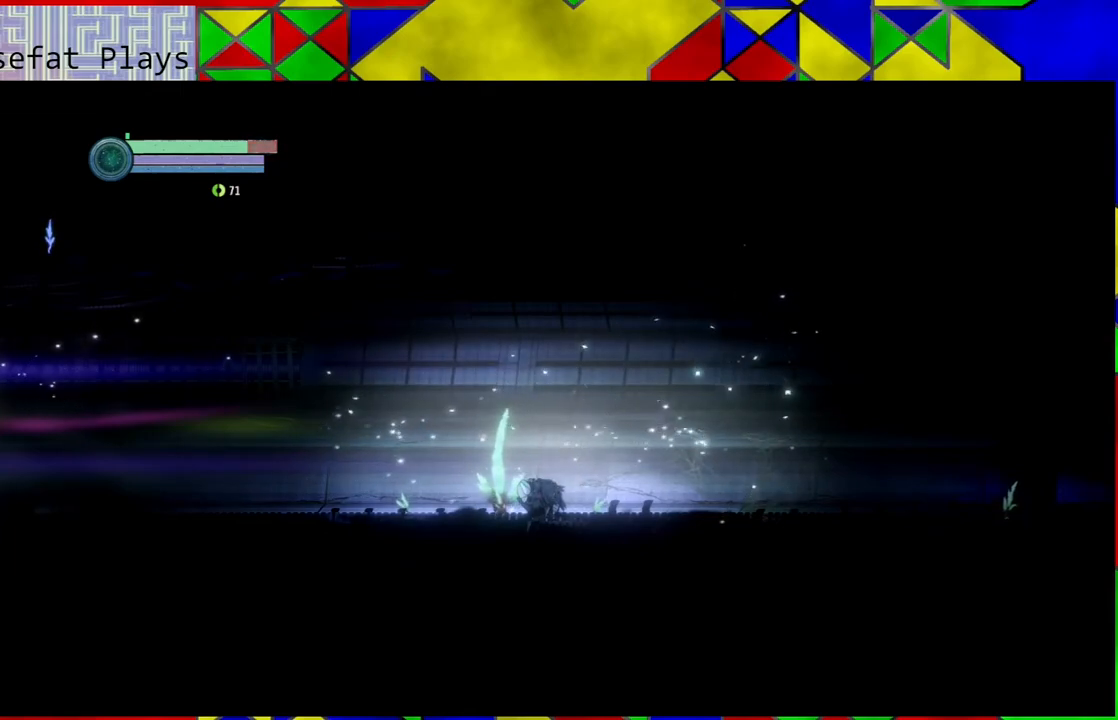
{"buttons": [], "left_stick": "center", "right_stick": "center", "events": [[117, "left_stick", "up"], [417, "left_stick", "center"]]}
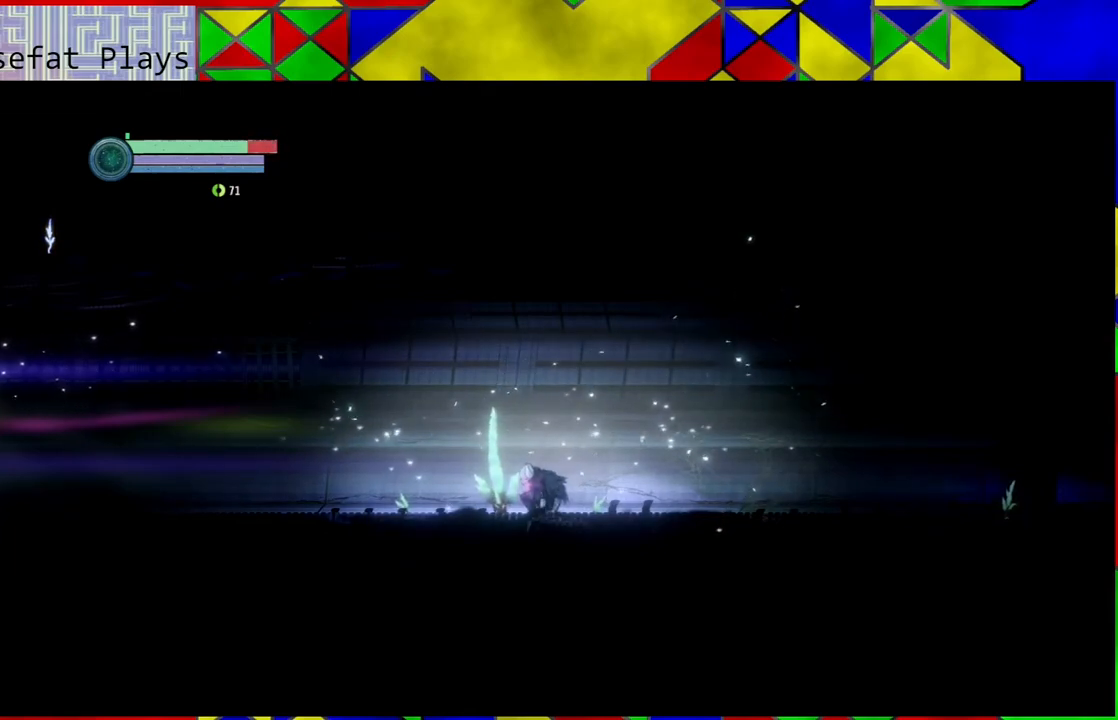
{"buttons": [], "left_stick": "center", "right_stick": "center", "events": []}
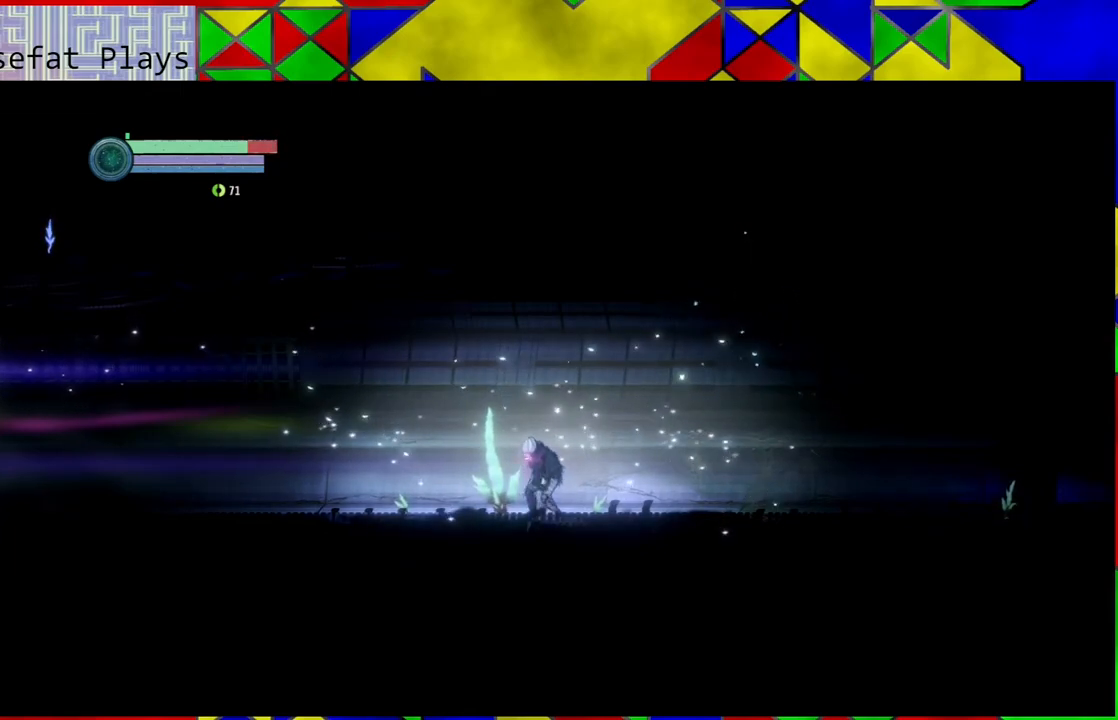
{"buttons": [], "left_stick": "left", "right_stick": "center", "events": [[33, "left_stick", "left"]]}
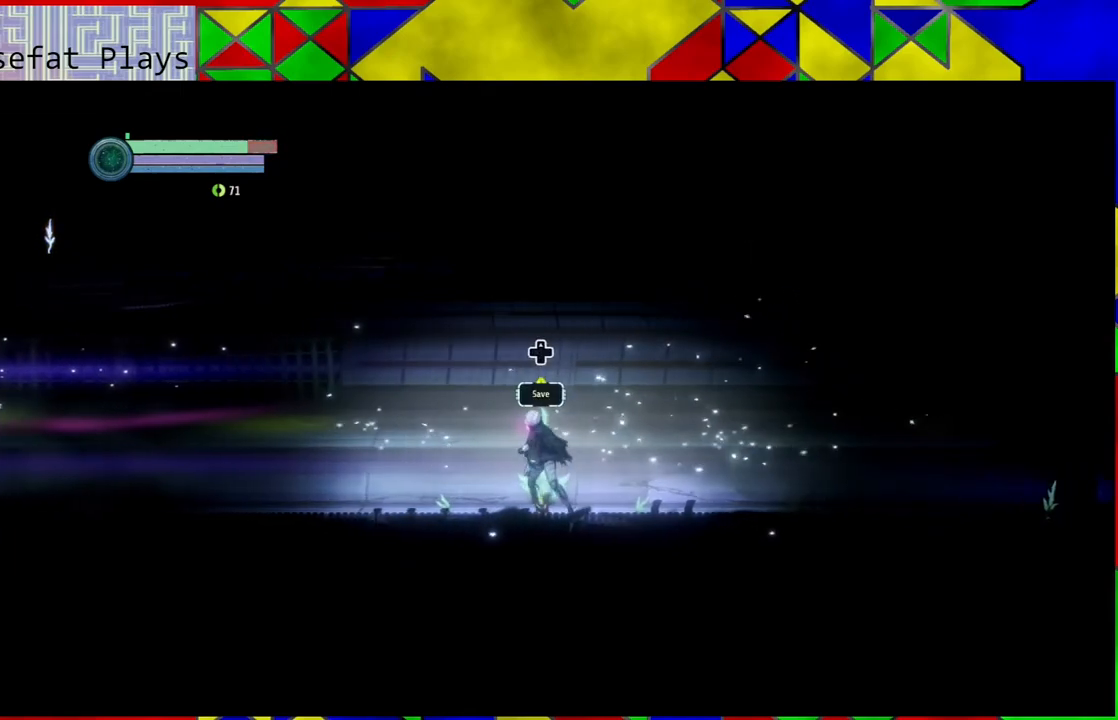
{"buttons": [], "left_stick": "center", "right_stick": "center", "events": [[317, "left_stick", "center"]]}
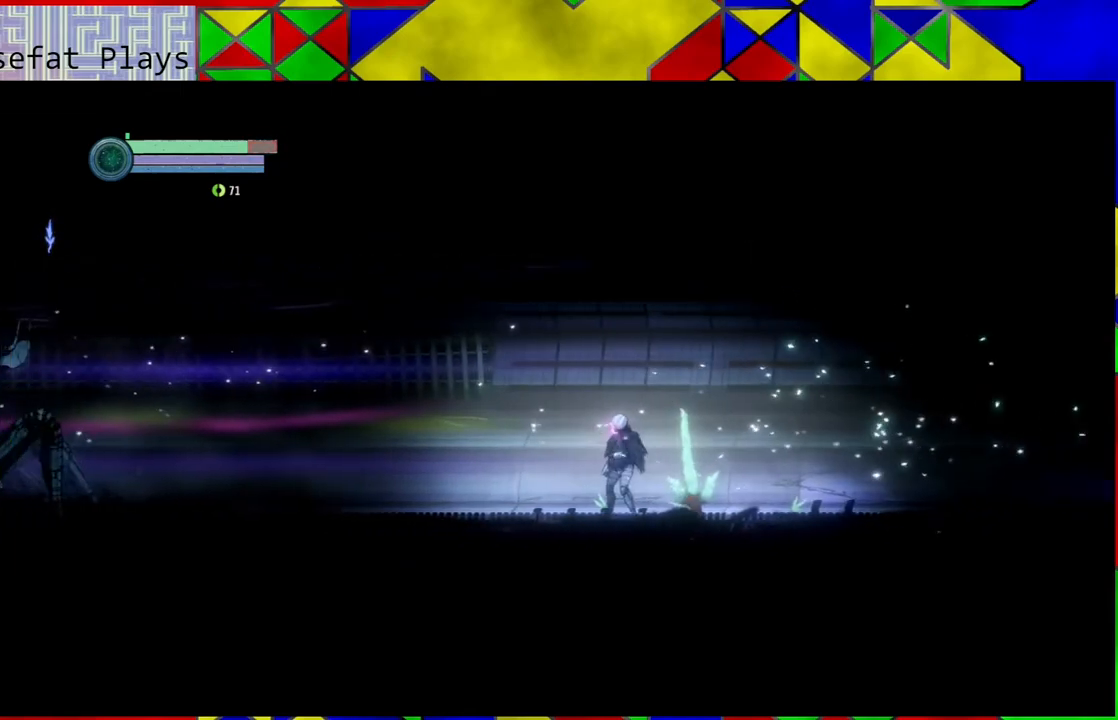
{"buttons": [], "left_stick": "left", "right_stick": "center", "events": [[133, "left_stick", "left"]]}
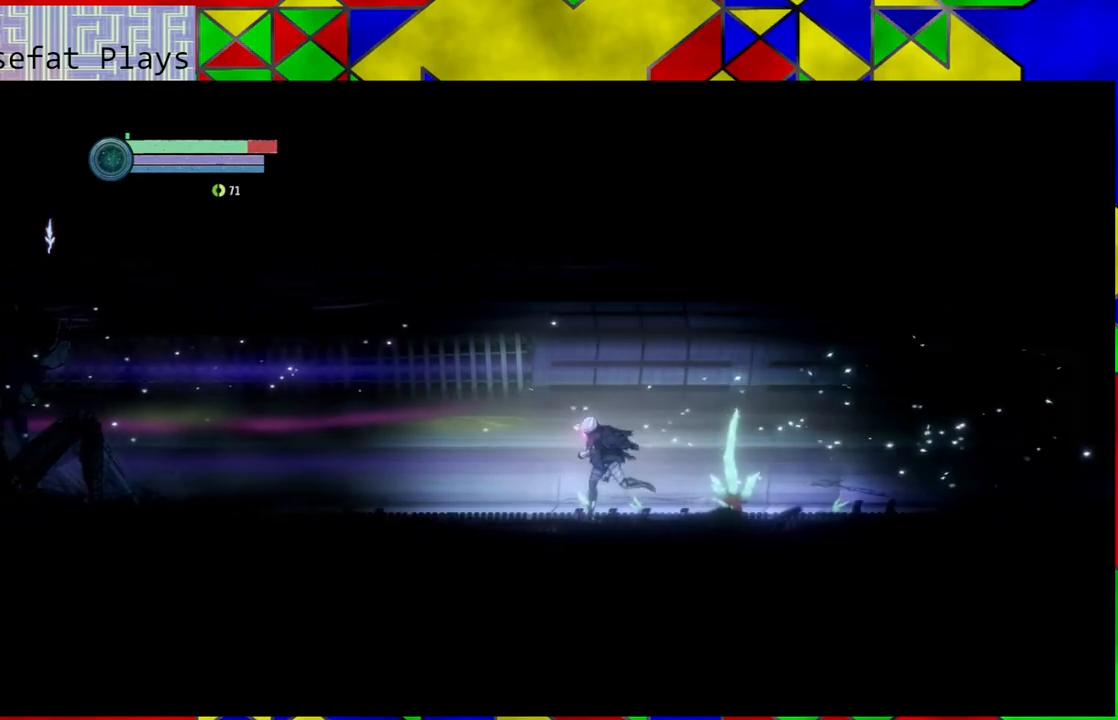
{"buttons": [], "left_stick": "left", "right_stick": "center", "events": []}
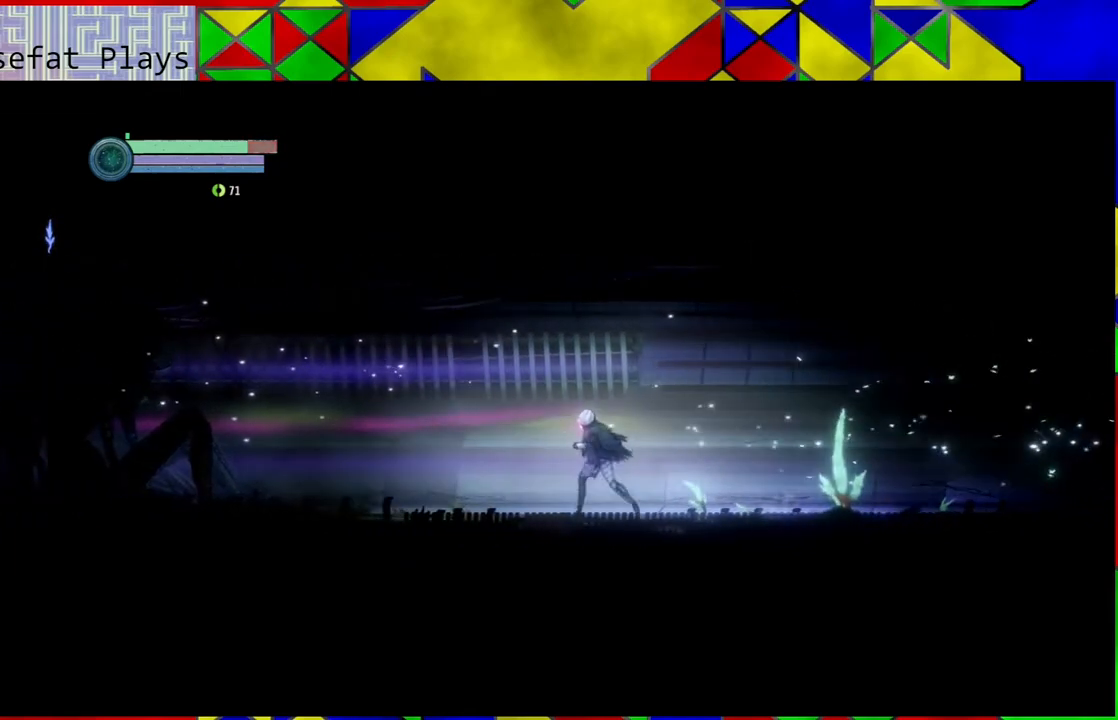
{"buttons": [], "left_stick": "left", "right_stick": "center", "events": []}
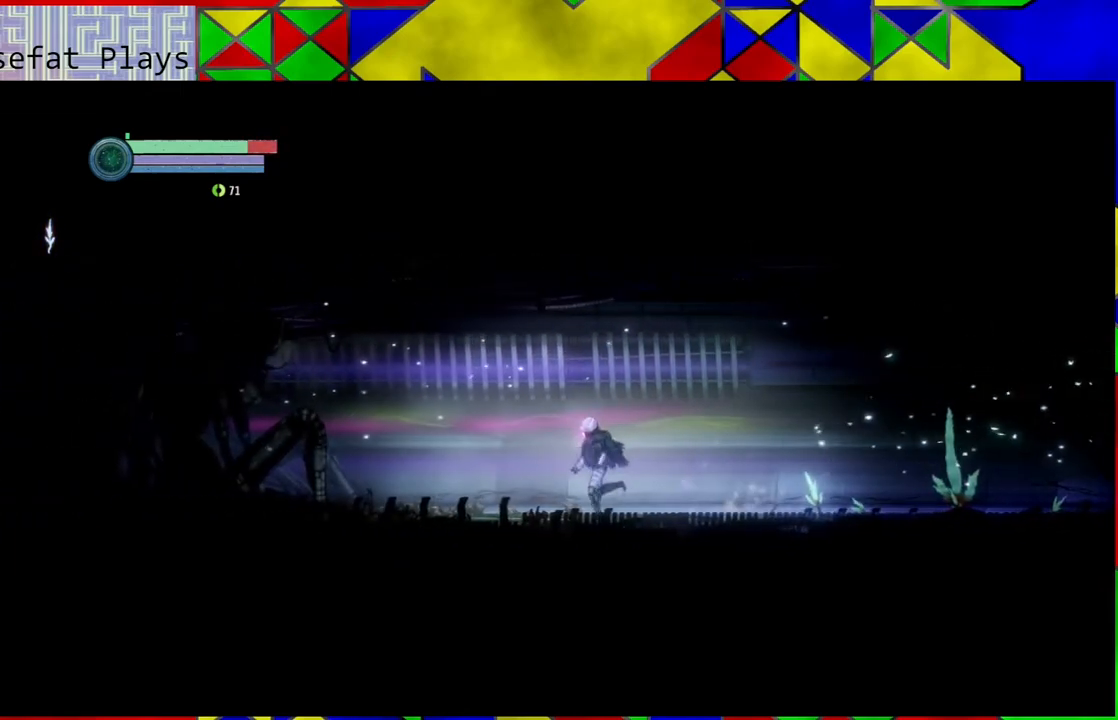
{"buttons": [], "left_stick": "left", "right_stick": "center", "events": []}
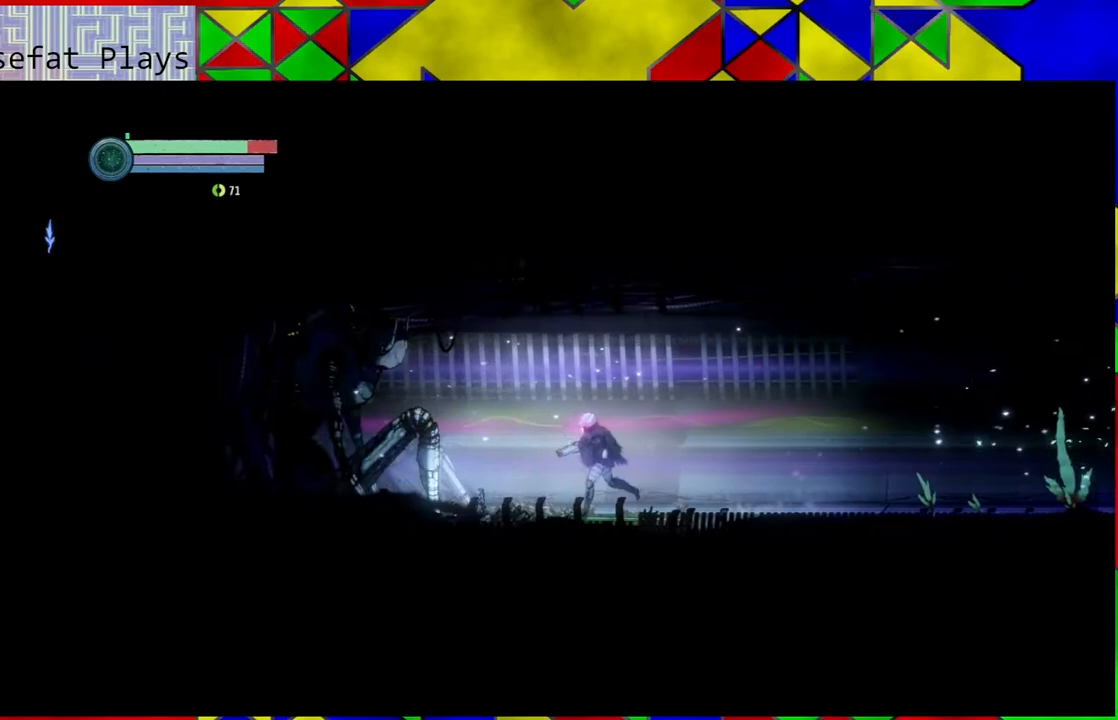
{"buttons": [], "left_stick": "left", "right_stick": "center", "events": []}
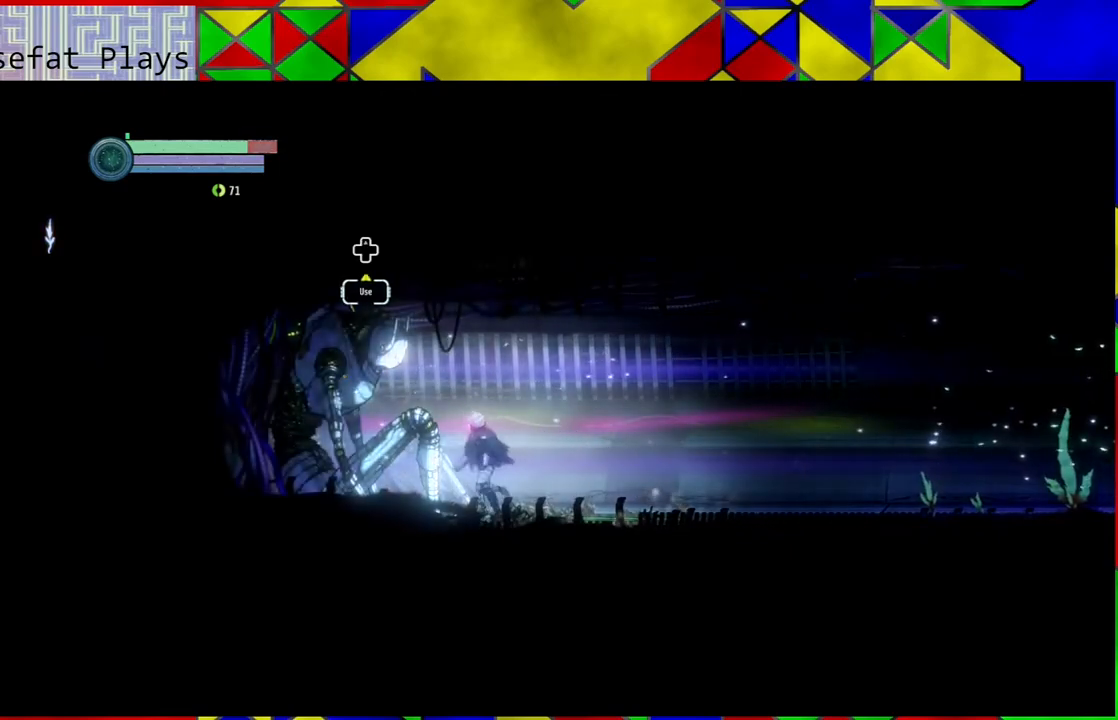
{"buttons": [], "left_stick": "center", "right_stick": "center", "events": [[83, "left_stick", "center"]]}